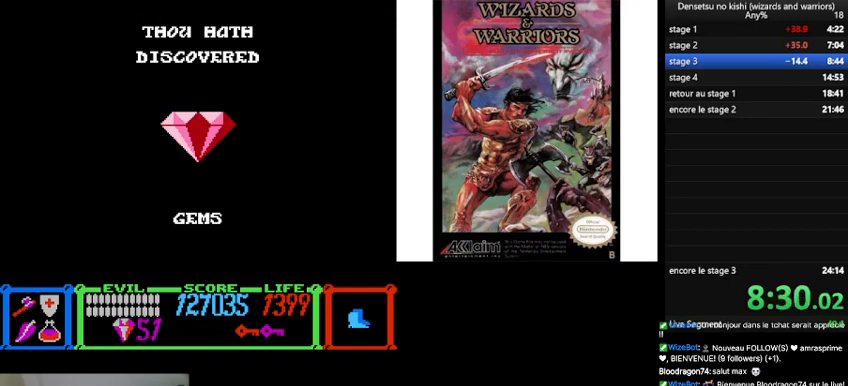
Gameplay with a controller (Nintendo layout); each line is a JSON object with the inputs held at the frame after it. "events" lists button and stick changes between this image and that frame as [ms after this image, input, new state], when the widget could be followed in between. Not read: L3 R3.
{"buttons": ["DPAD_RIGHT"], "events": [[367, "DPAD_RIGHT", "down"]]}
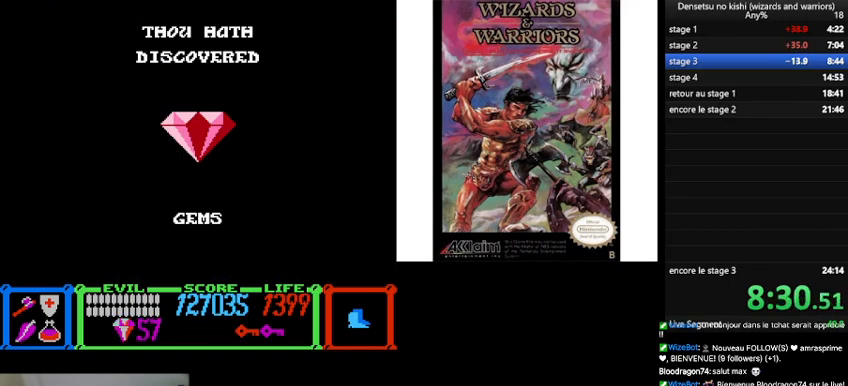
{"buttons": ["DPAD_RIGHT"], "events": []}
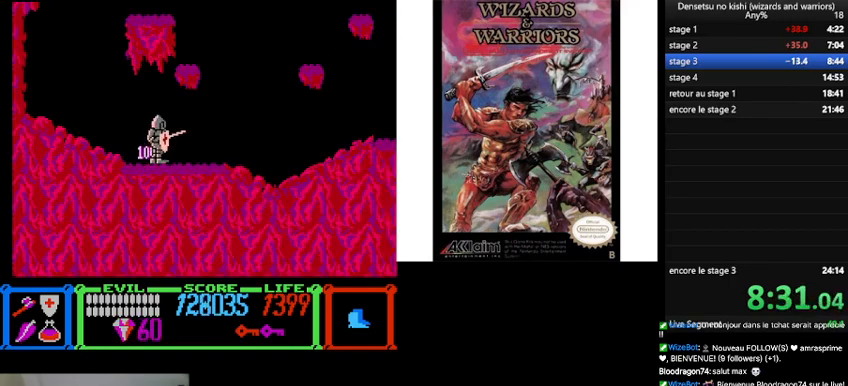
{"buttons": ["DPAD_RIGHT"], "events": []}
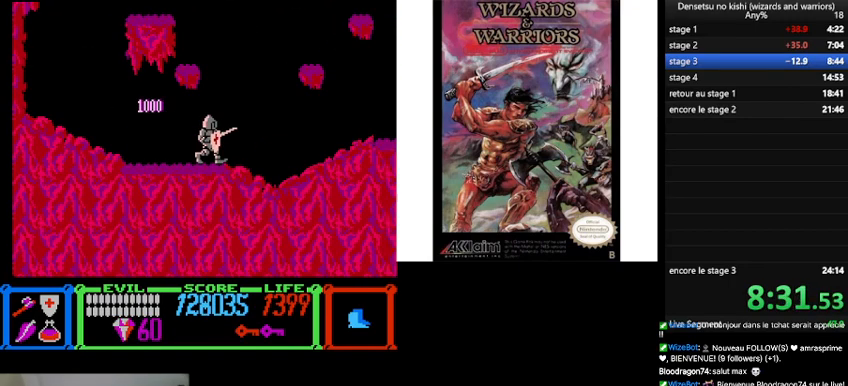
{"buttons": ["DPAD_RIGHT"], "events": []}
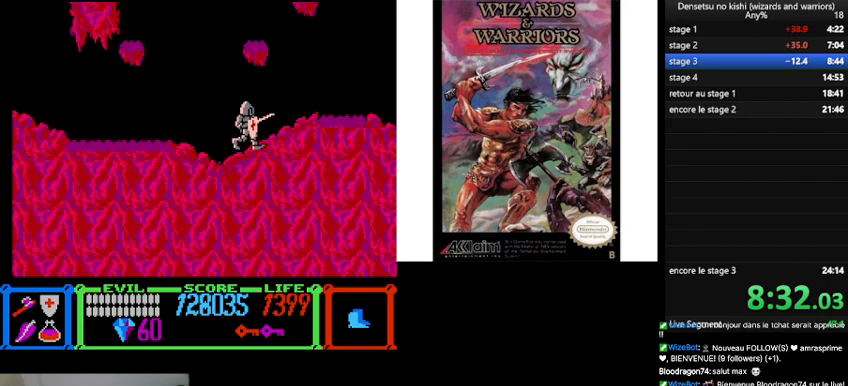
{"buttons": ["DPAD_RIGHT"], "events": []}
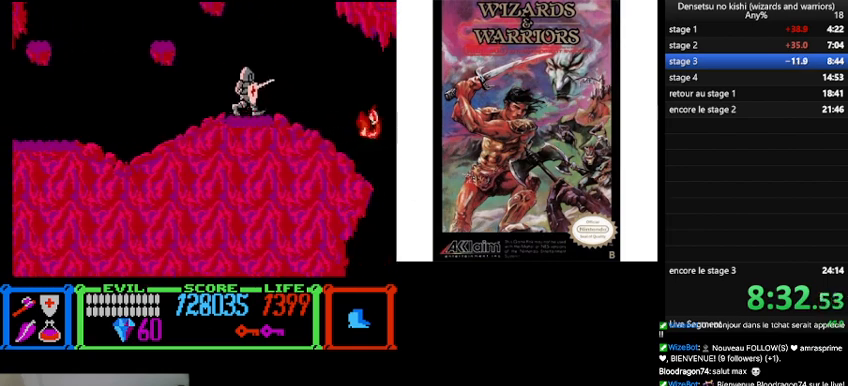
{"buttons": ["DPAD_RIGHT"], "events": [[367, "A", "down"], [467, "A", "up"]]}
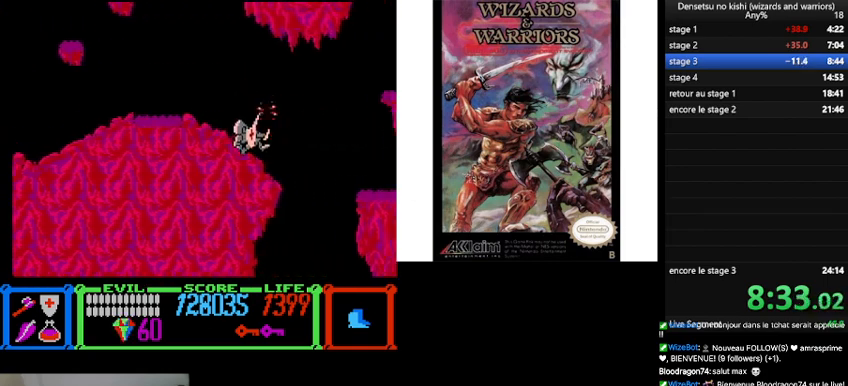
{"buttons": ["DPAD_RIGHT"], "events": [[333, "DPAD_RIGHT", "up"], [500, "DPAD_RIGHT", "down"]]}
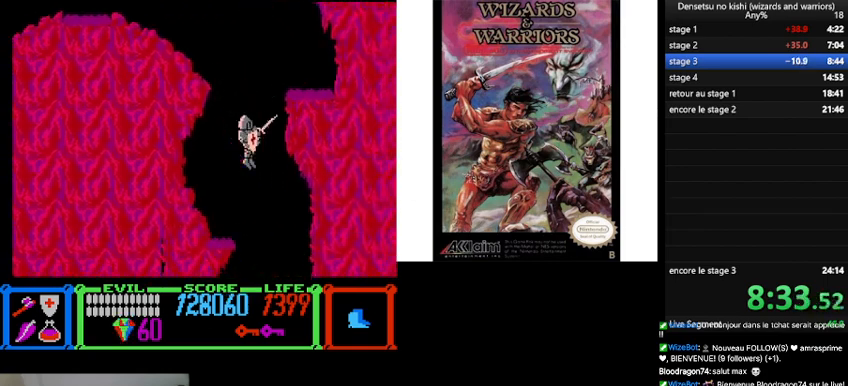
{"buttons": [], "events": [[100, "DPAD_RIGHT", "up"], [367, "DPAD_LEFT", "down"], [500, "DPAD_LEFT", "up"]]}
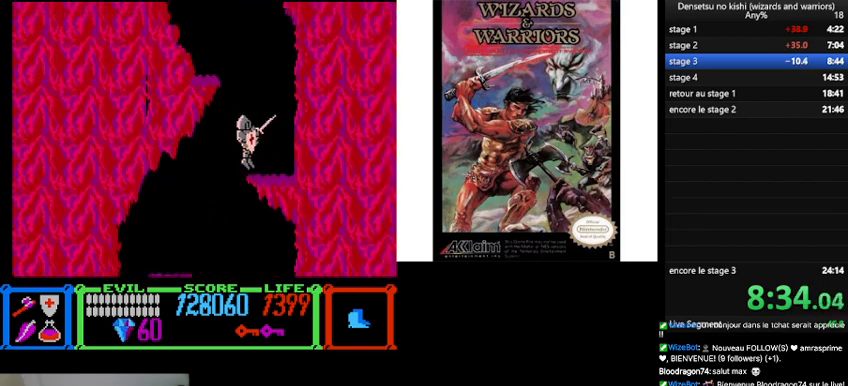
{"buttons": ["DPAD_LEFT"], "events": [[333, "DPAD_LEFT", "down"]]}
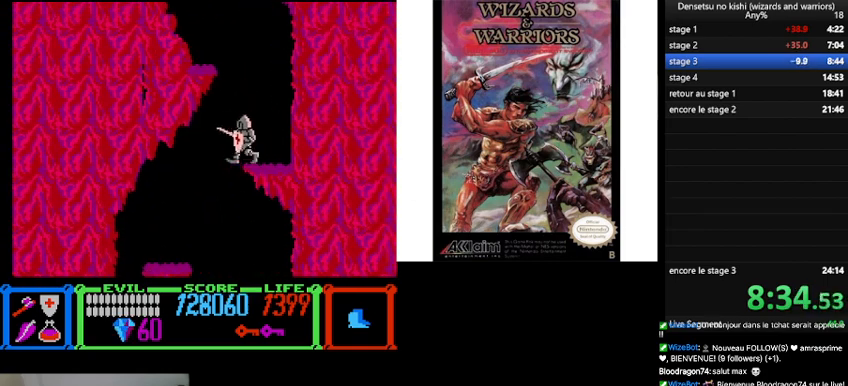
{"buttons": [], "events": [[133, "DPAD_LEFT", "up"], [233, "DPAD_RIGHT", "down"], [400, "DPAD_RIGHT", "up"]]}
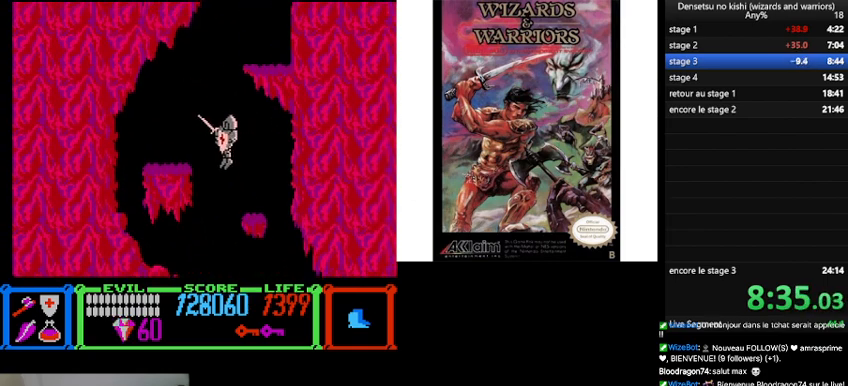
{"buttons": ["DPAD_RIGHT"], "events": [[33, "DPAD_RIGHT", "down"], [100, "DPAD_RIGHT", "up"], [267, "DPAD_RIGHT", "down"]]}
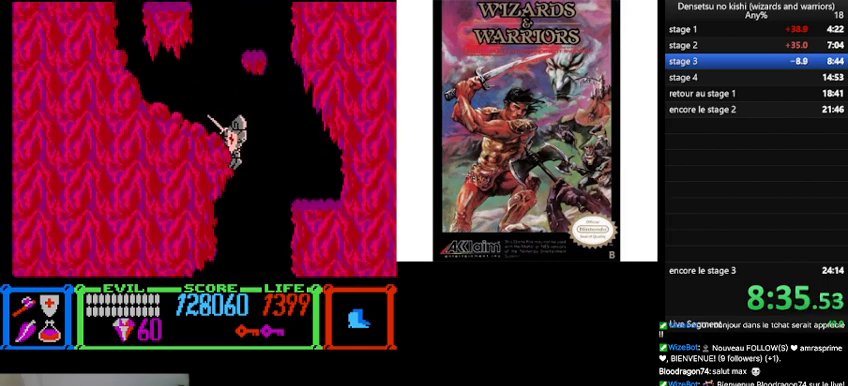
{"buttons": [], "events": [[33, "DPAD_RIGHT", "up"], [400, "DPAD_LEFT", "down"], [500, "DPAD_LEFT", "up"]]}
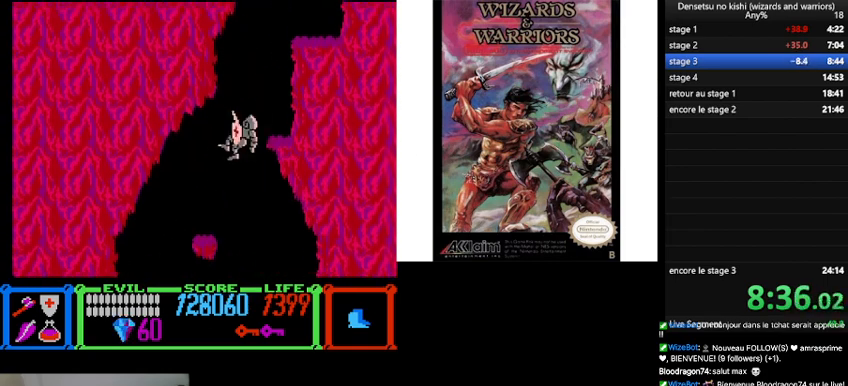
{"buttons": ["DPAD_LEFT"], "events": [[167, "DPAD_RIGHT", "down"], [300, "DPAD_RIGHT", "up"], [500, "DPAD_LEFT", "down"]]}
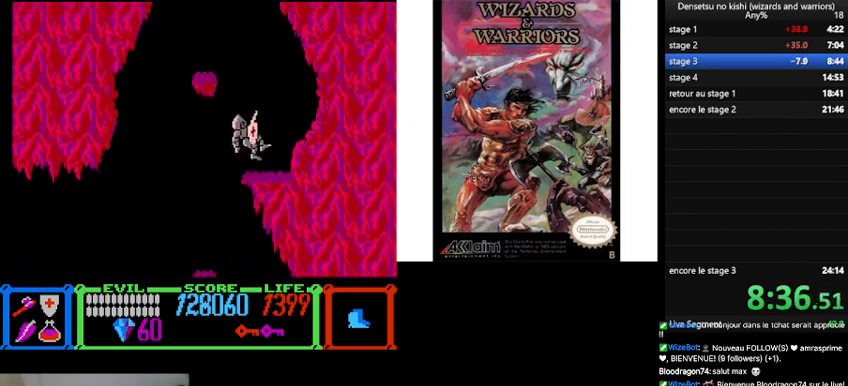
{"buttons": [], "events": [[167, "DPAD_LEFT", "up"], [300, "DPAD_LEFT", "down"], [433, "DPAD_LEFT", "up"]]}
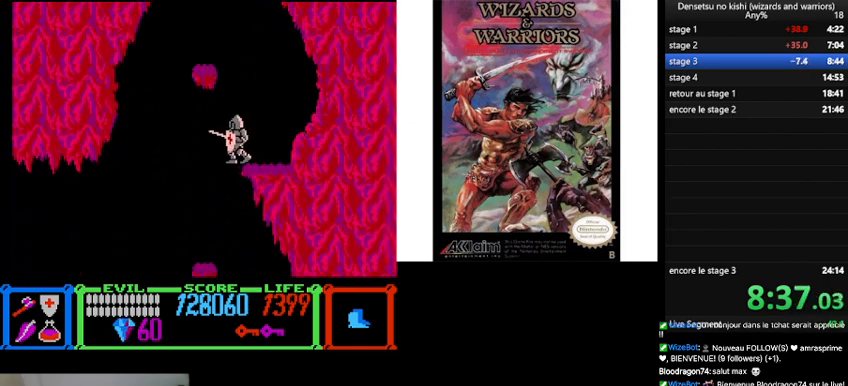
{"buttons": [], "events": [[333, "DPAD_LEFT", "down"], [467, "DPAD_LEFT", "up"]]}
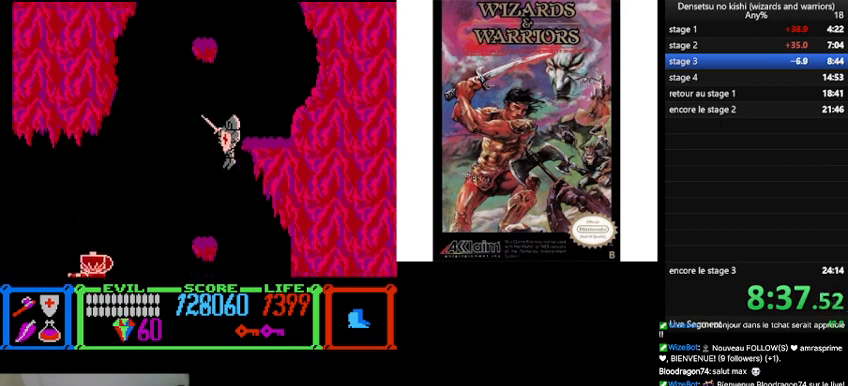
{"buttons": [], "events": [[100, "DPAD_RIGHT", "down"], [500, "DPAD_RIGHT", "up"]]}
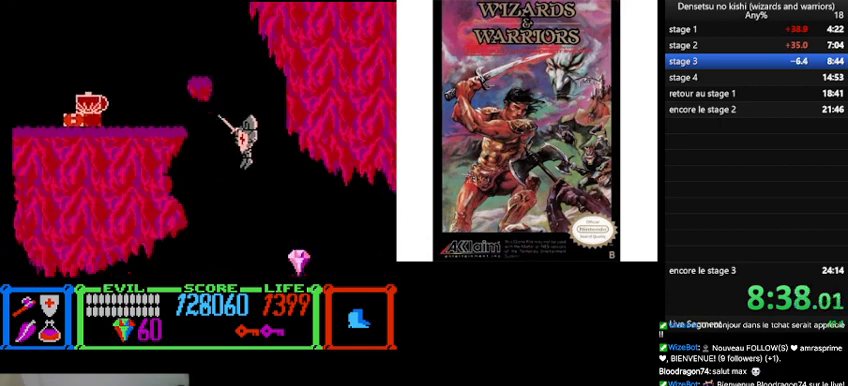
{"buttons": ["DPAD_RIGHT"], "events": [[33, "DPAD_RIGHT", "down"]]}
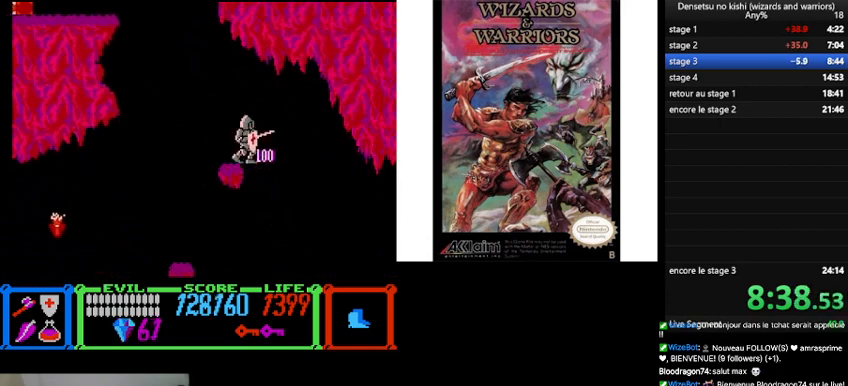
{"buttons": ["DPAD_UP", "DPAD_RIGHT"], "events": [[467, "DPAD_UP", "down"]]}
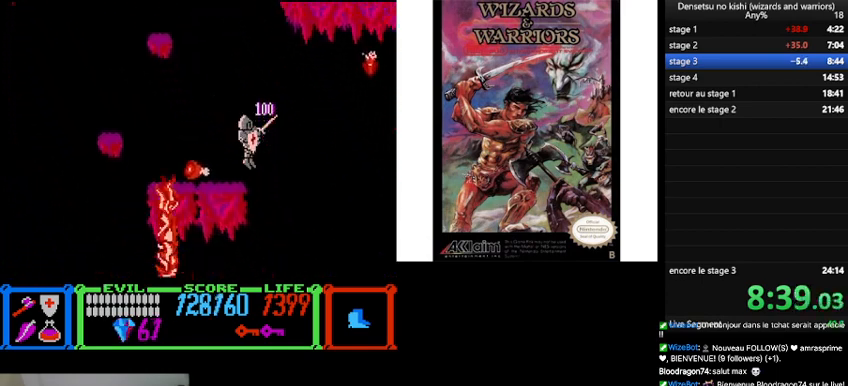
{"buttons": ["DPAD_RIGHT"], "events": [[200, "DPAD_UP", "up"]]}
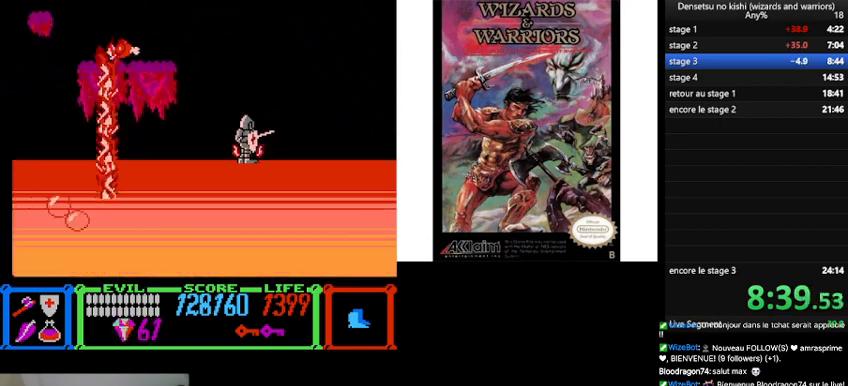
{"buttons": ["DPAD_RIGHT"], "events": []}
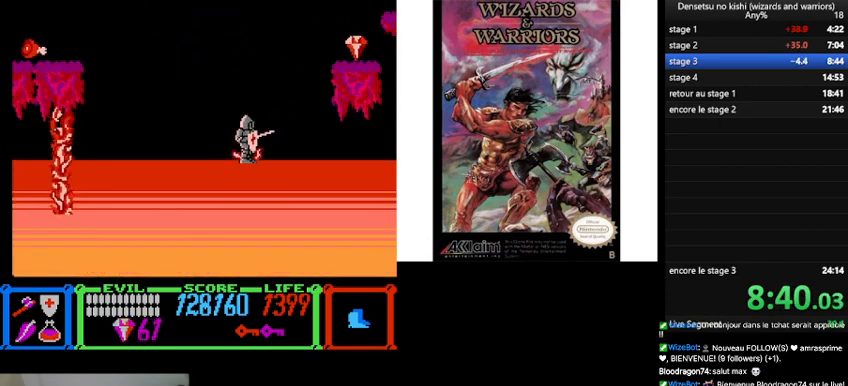
{"buttons": ["B", "DPAD_RIGHT"], "events": [[67, "B", "down"]]}
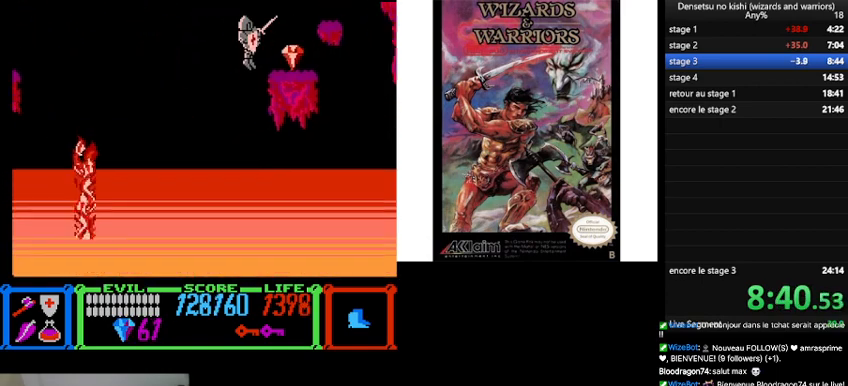
{"buttons": ["DPAD_RIGHT"], "events": [[33, "B", "up"], [233, "DPAD_RIGHT", "up"], [300, "B", "down"], [367, "DPAD_RIGHT", "down"], [467, "B", "up"]]}
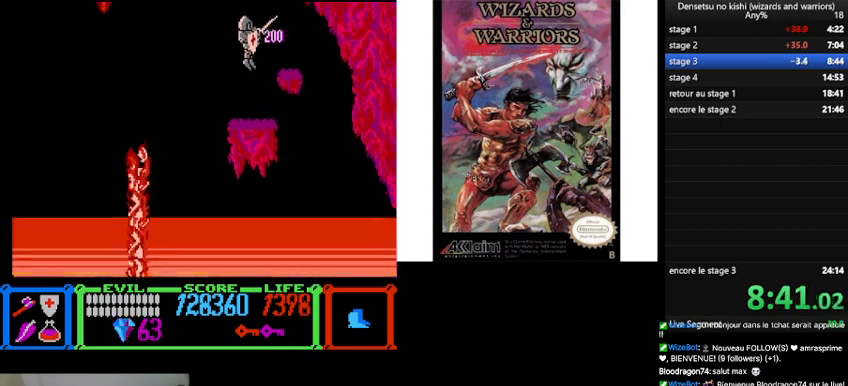
{"buttons": [], "events": [[133, "DPAD_RIGHT", "up"], [167, "DPAD_RIGHT", "down"], [367, "DPAD_RIGHT", "up"]]}
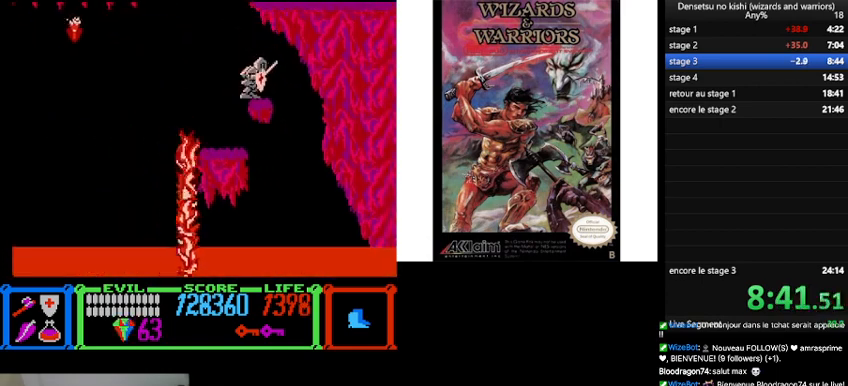
{"buttons": ["B", "DPAD_RIGHT"], "events": [[67, "B", "down"], [167, "DPAD_RIGHT", "down"]]}
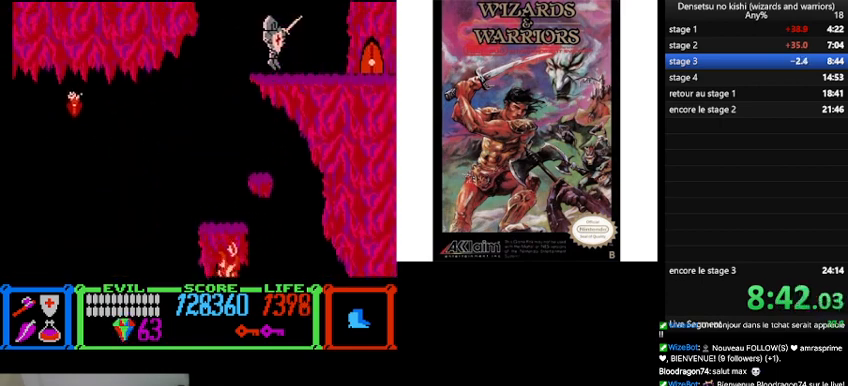
{"buttons": ["DPAD_RIGHT"], "events": [[167, "B", "up"]]}
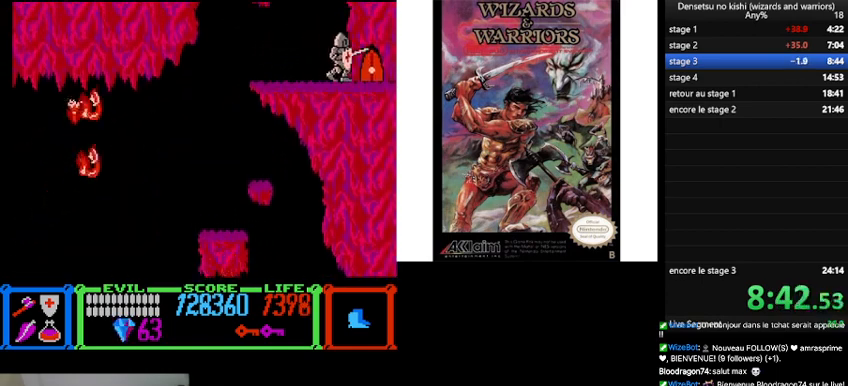
{"buttons": ["DPAD_RIGHT"], "events": []}
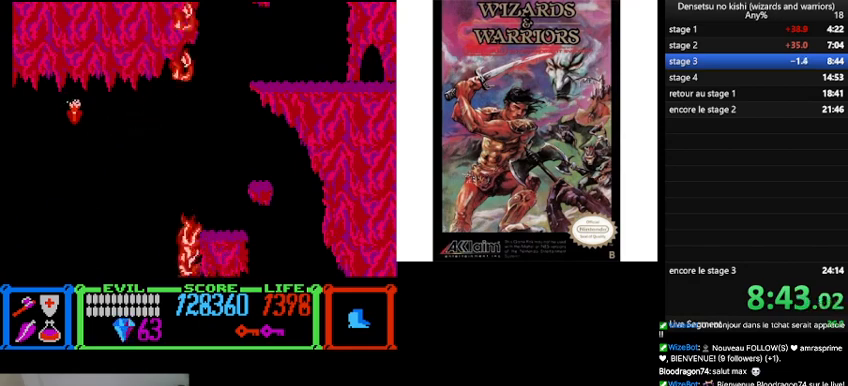
{"buttons": ["DPAD_RIGHT"], "events": []}
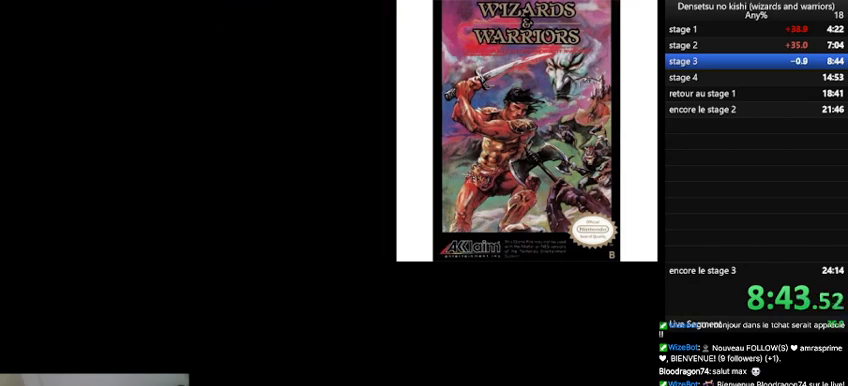
{"buttons": ["DPAD_RIGHT"], "events": []}
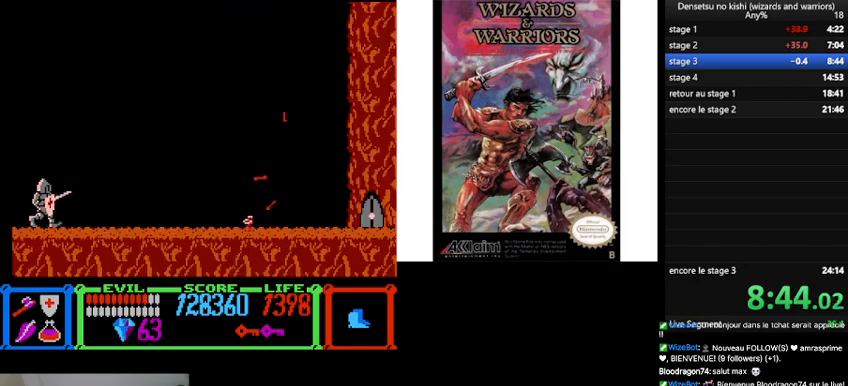
{"buttons": [], "events": [[100, "A", "down"], [133, "DPAD_RIGHT", "up"], [200, "A", "up"], [367, "A", "down"], [500, "A", "up"]]}